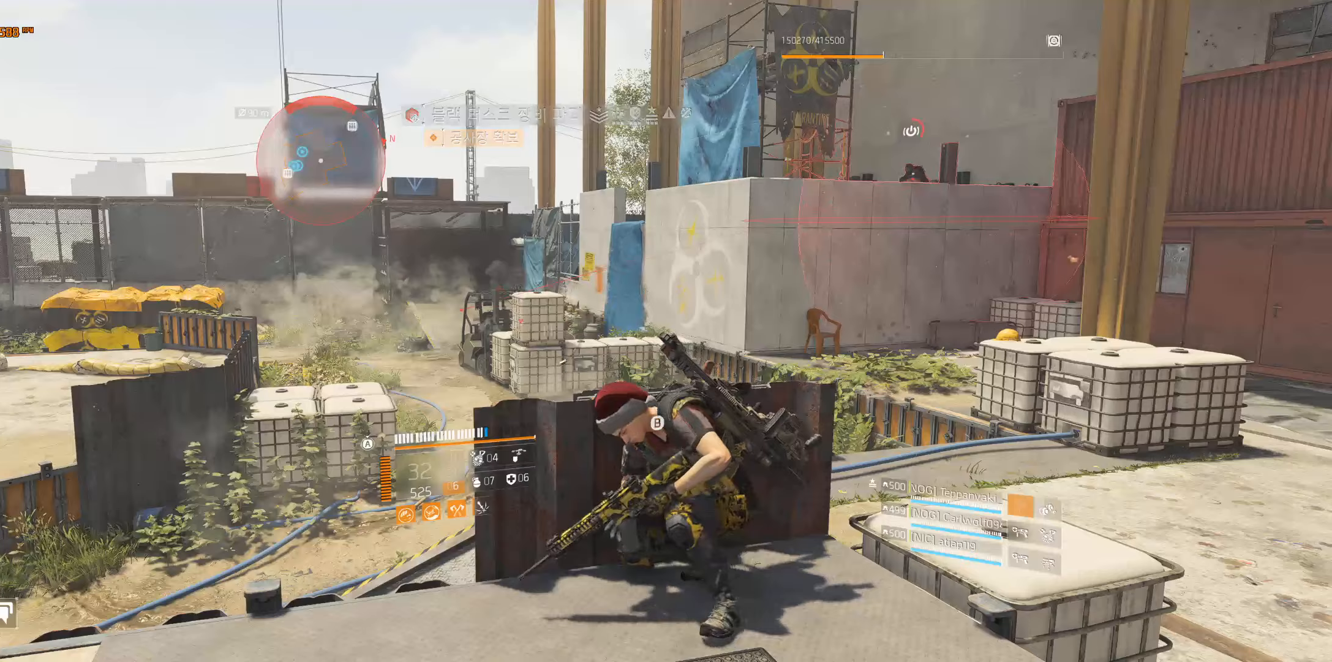
Gameplay with a controller (Xbox layout); each line is a JSON object with the inputs held at the frame after it (dt_ms = milliseconds from this image to that frame). "events" lists button and stick changes between this image and that frame as [ms after this image, input, new state], when the widget could be followed in between. Not read: DPAD_DOWN DPAD_LEFT DPAD_RIGHT DPAD_UP HOME L1 L2 L3 R1 R2 R3 other_buttons right_stick.
{"dt_ms": 367, "buttons": [], "left_stick": "center", "events": [[150, "left_stick", "right"], [283, "left_stick", "center"]]}
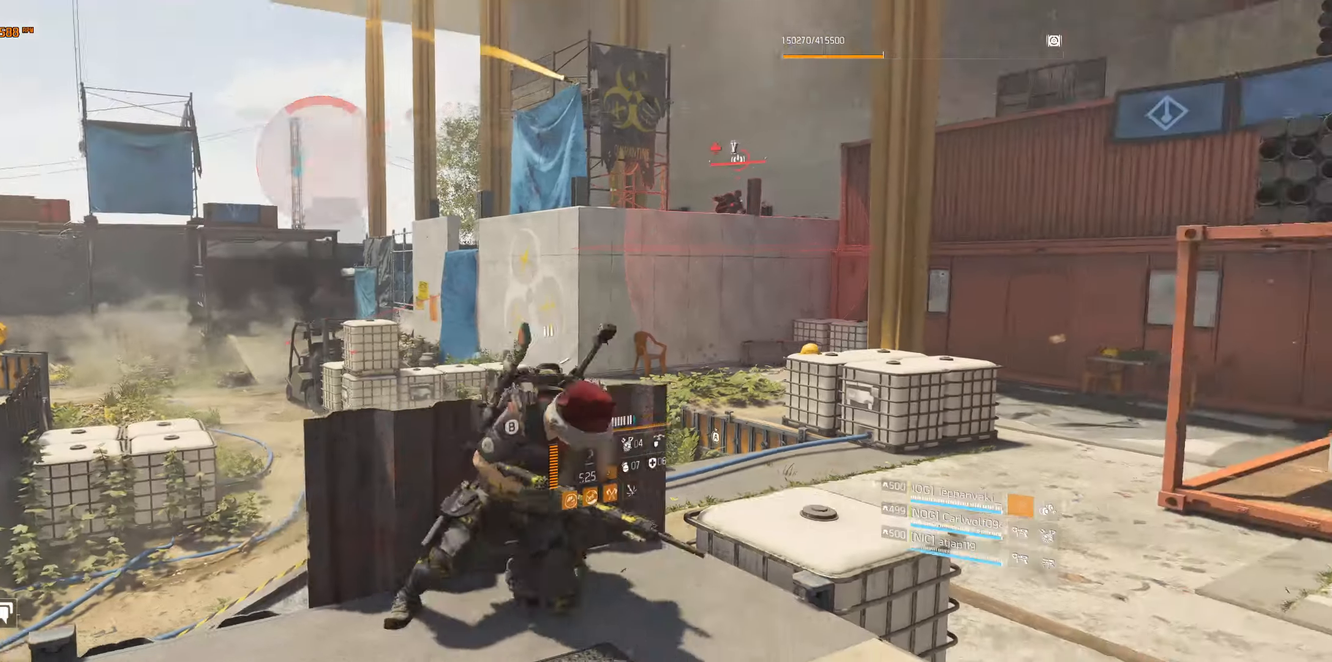
{"dt_ms": 500, "buttons": [], "left_stick": "center", "events": []}
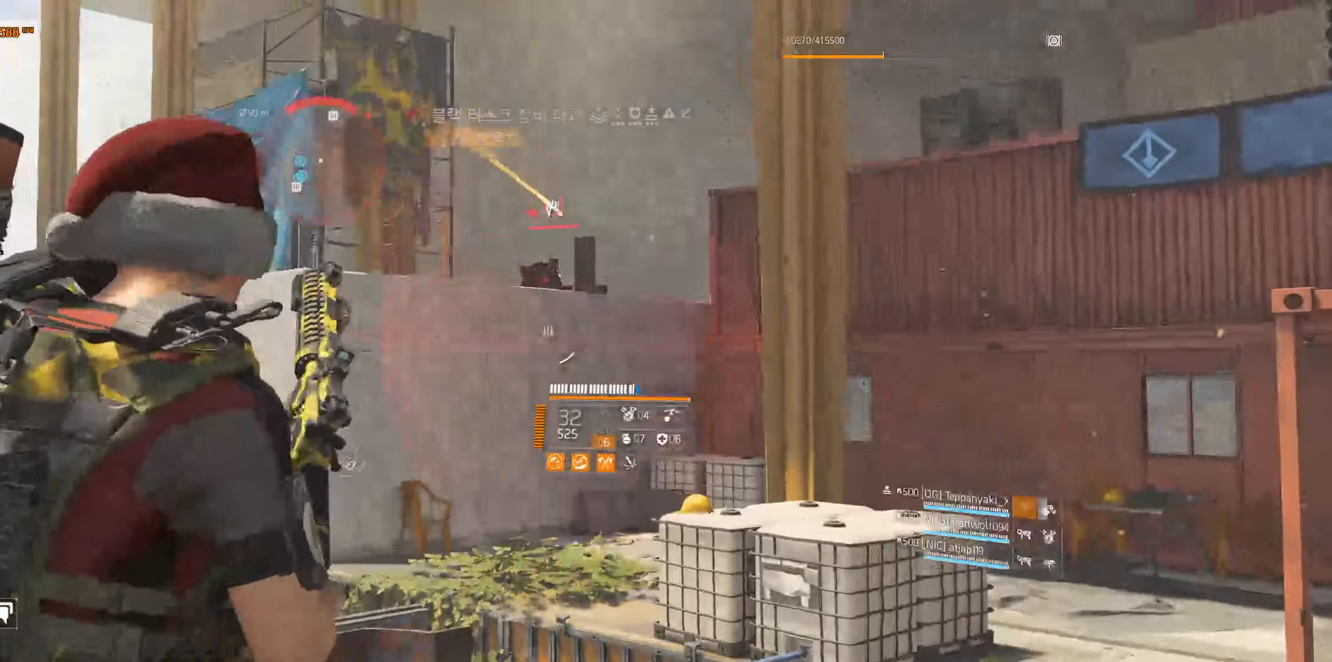
{"dt_ms": 500, "buttons": [], "left_stick": "center", "events": []}
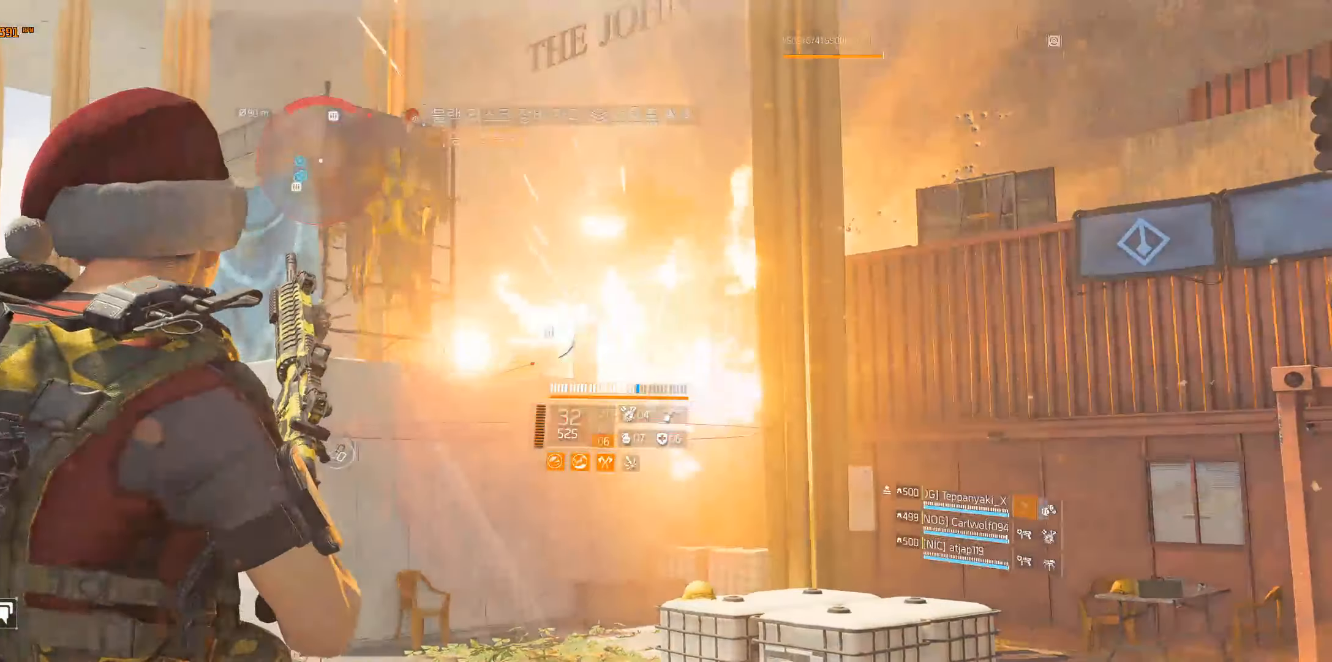
{"dt_ms": 500, "buttons": [], "left_stick": "center", "events": []}
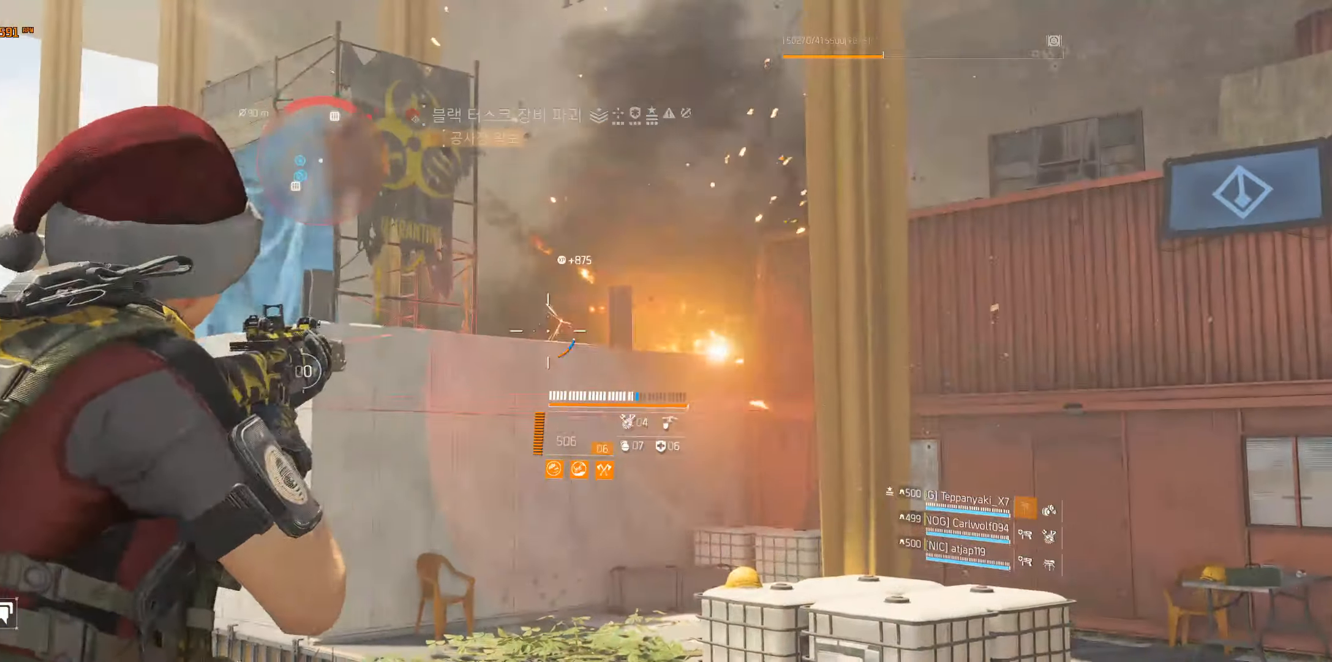
{"dt_ms": 500, "buttons": [], "left_stick": "center", "events": []}
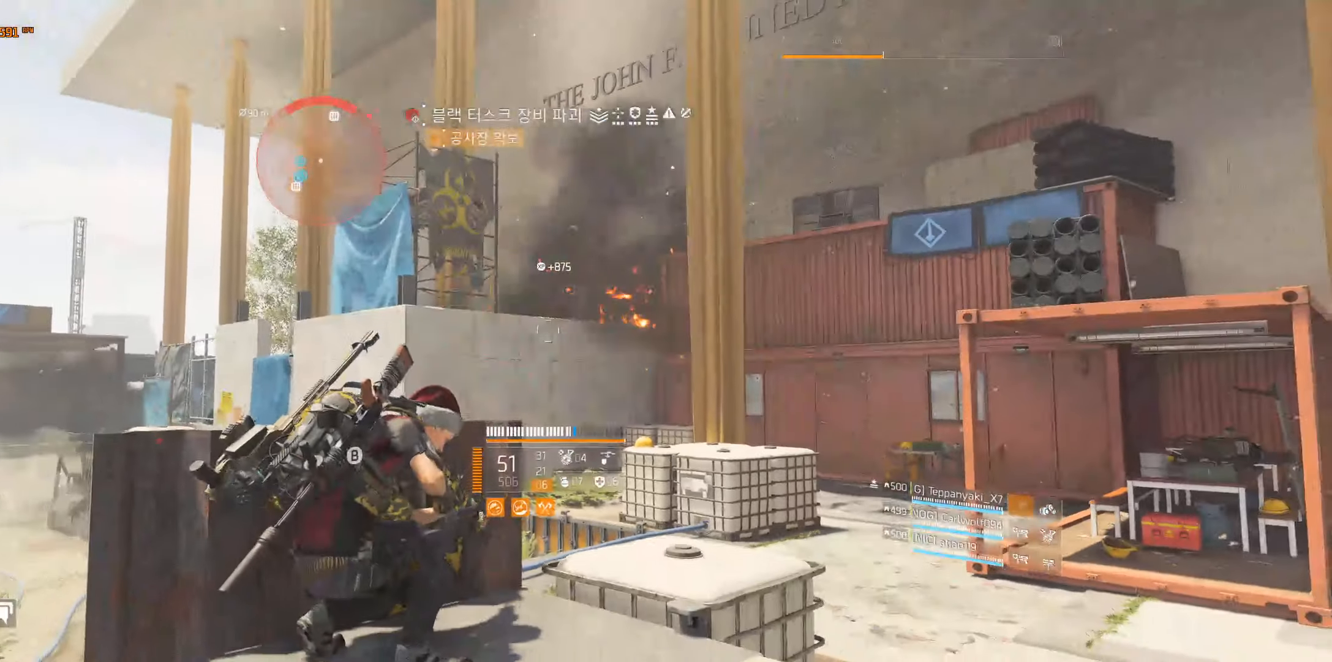
{"dt_ms": 500, "buttons": [], "left_stick": "center", "events": []}
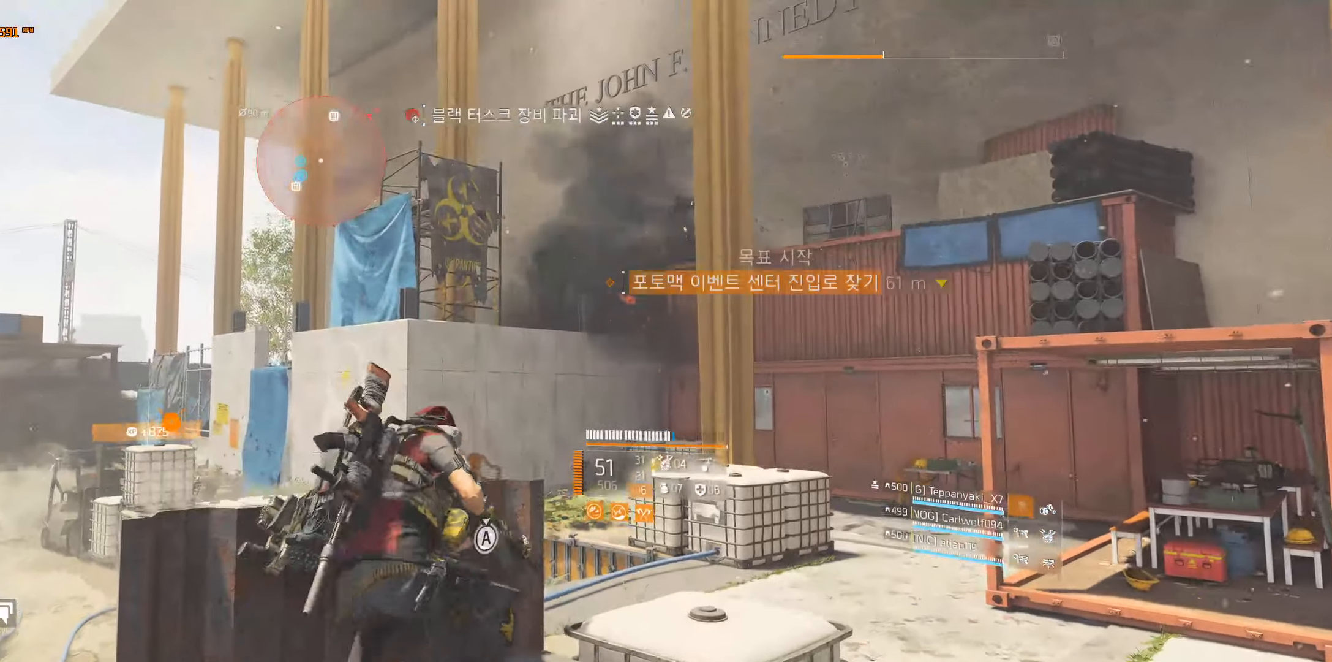
{"dt_ms": 500, "buttons": [], "left_stick": "center", "events": [[33, "left_stick", "right"], [150, "left_stick", "center"]]}
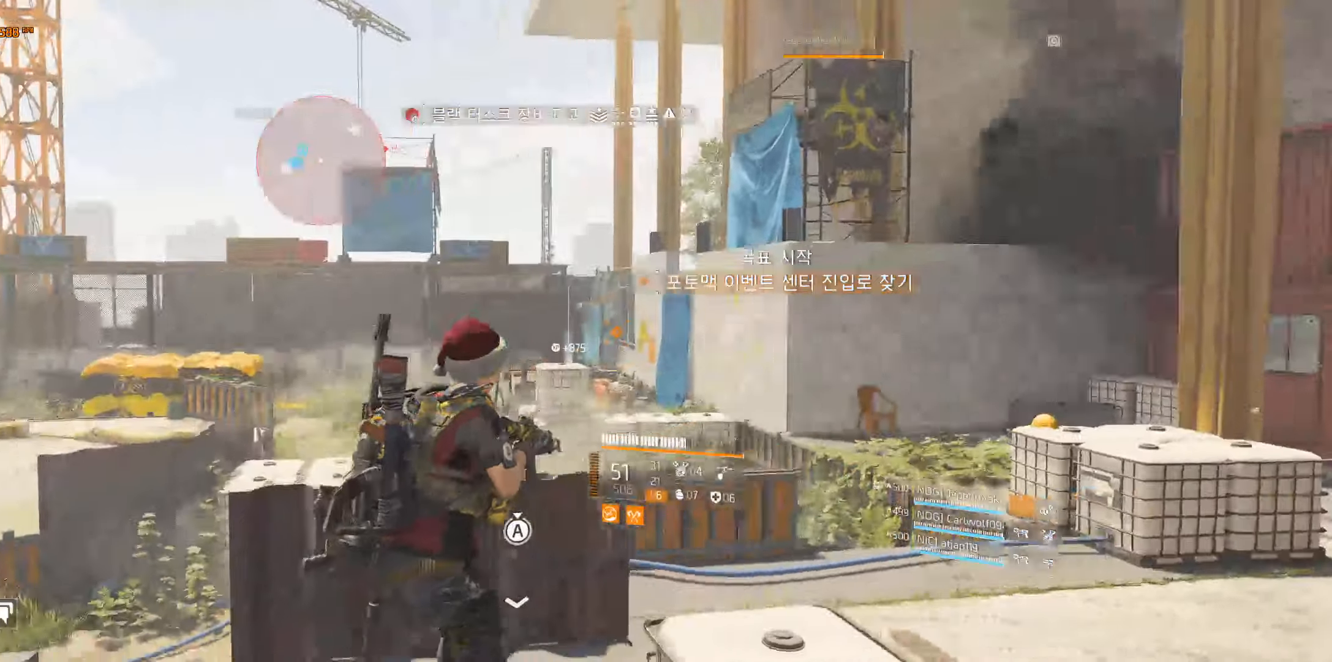
{"dt_ms": 500, "buttons": [], "left_stick": "center", "events": []}
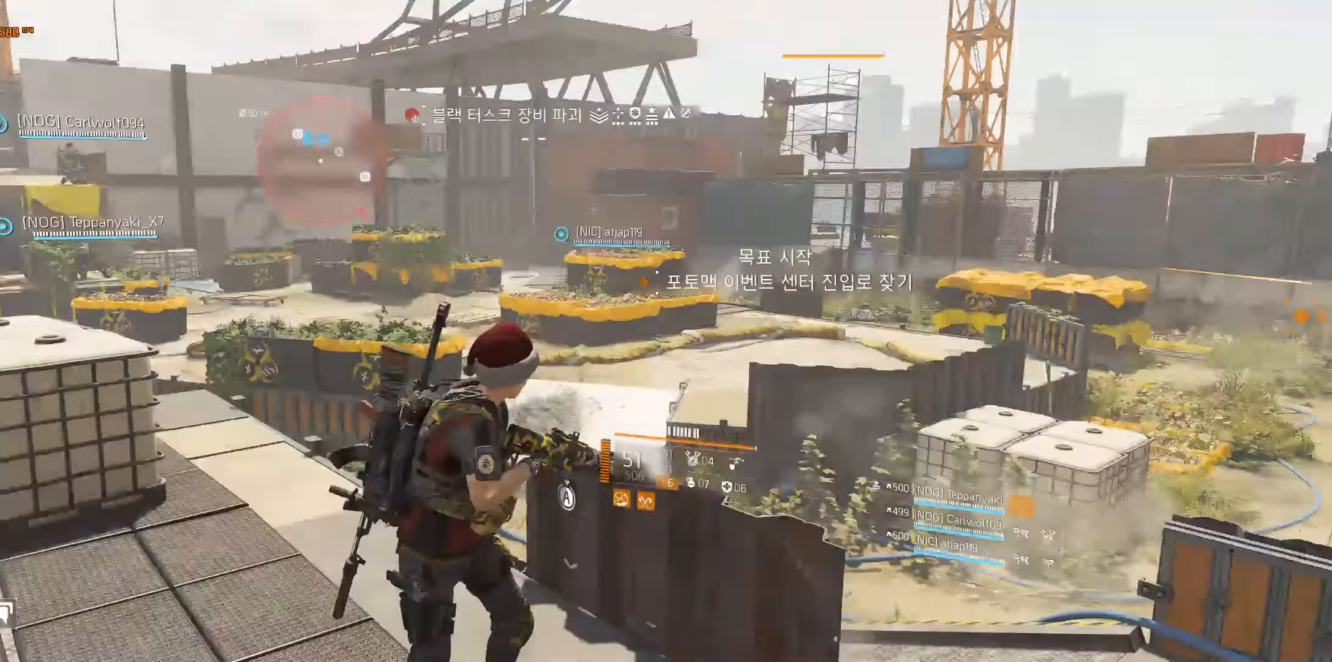
{"dt_ms": 500, "buttons": [], "left_stick": "center", "events": []}
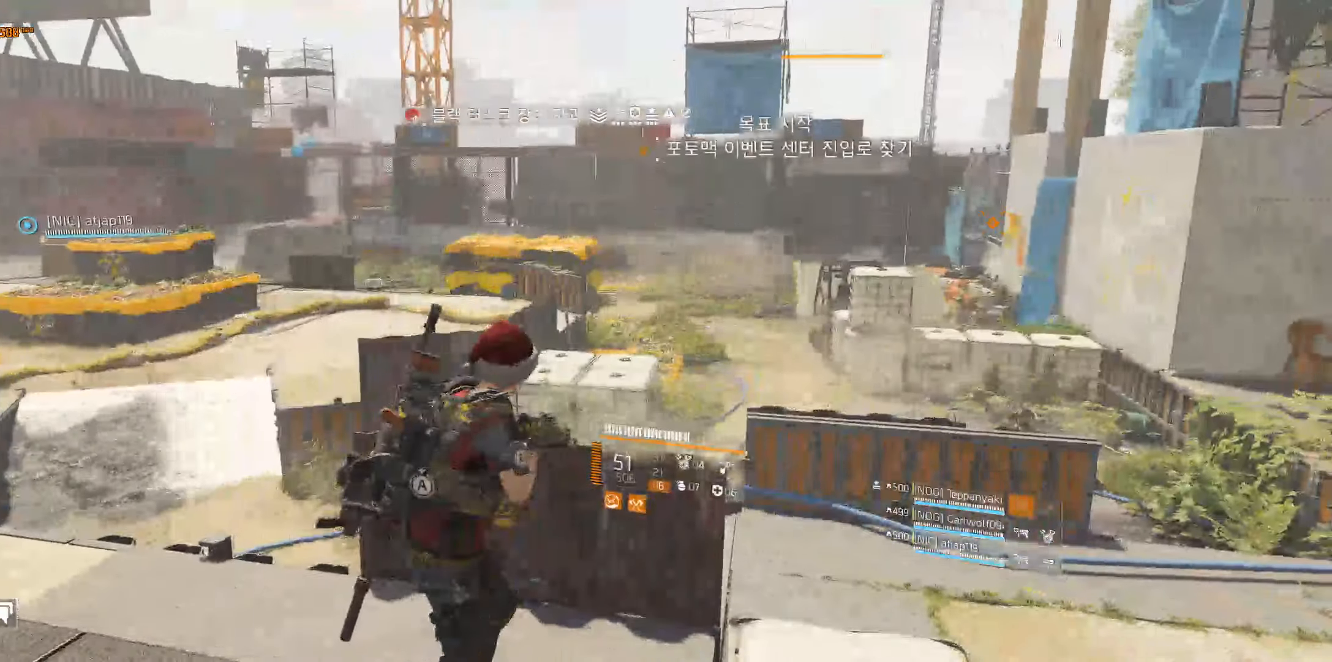
{"dt_ms": 500, "buttons": [], "left_stick": "center", "events": []}
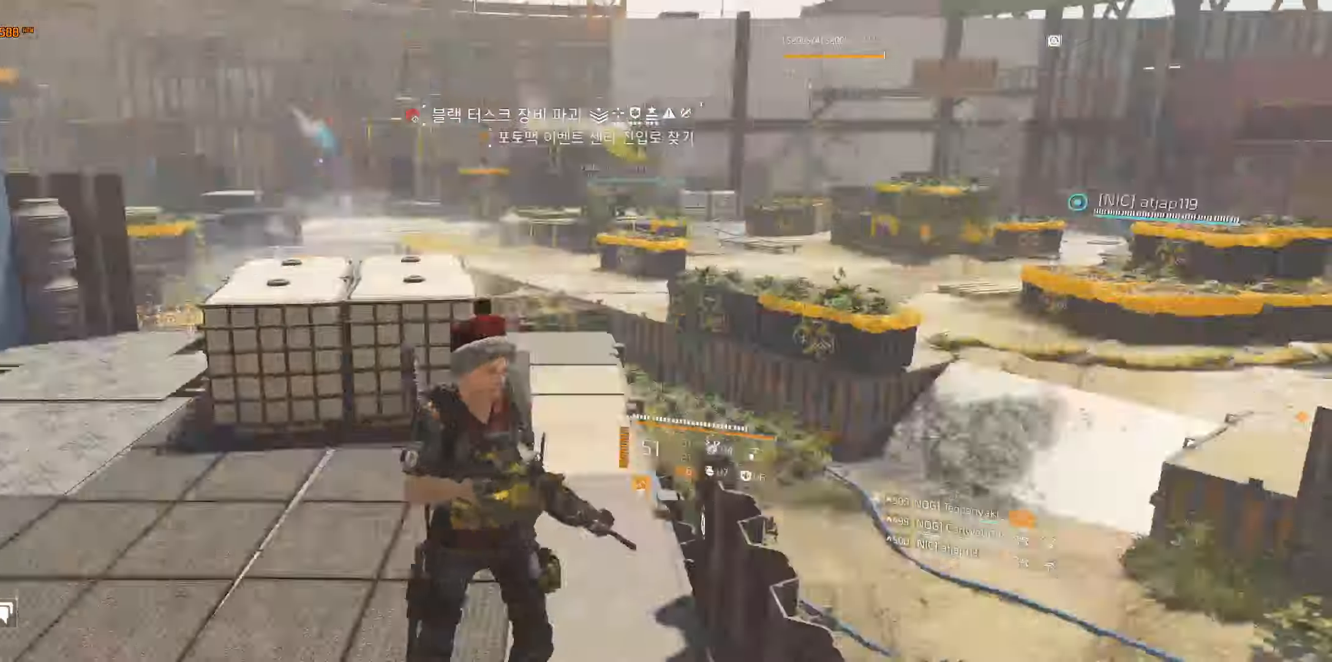
{"dt_ms": 500, "buttons": [], "left_stick": "center", "events": []}
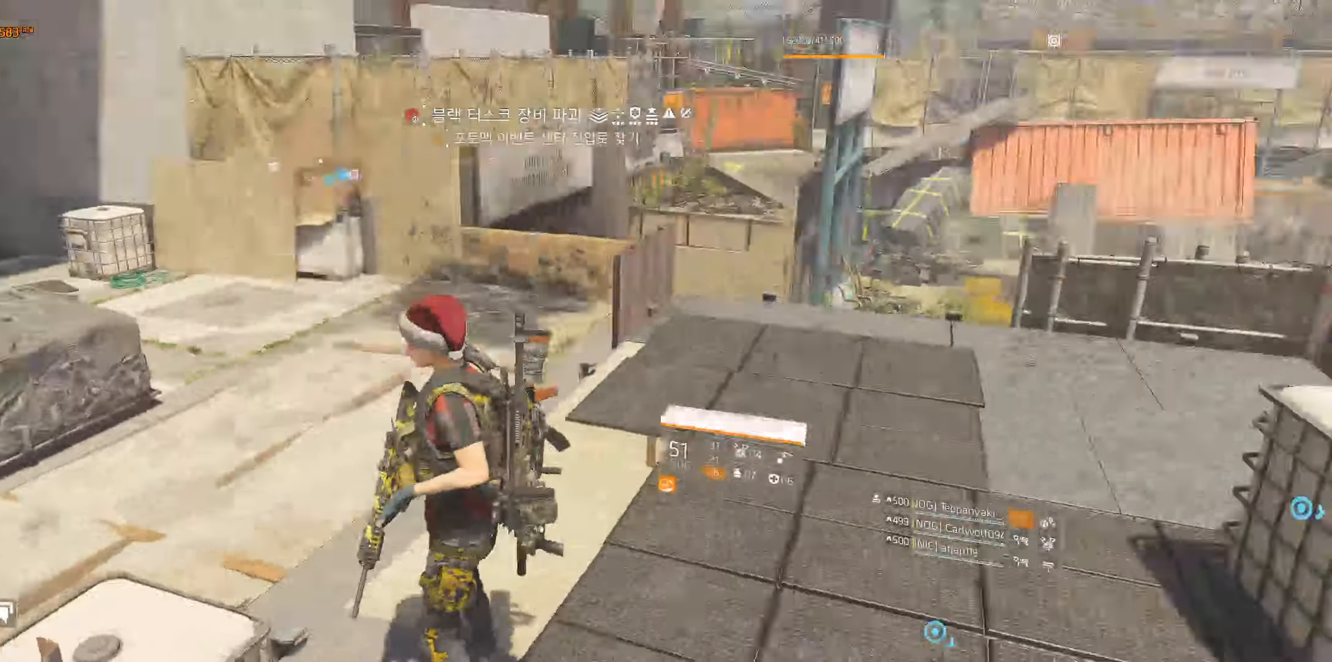
{"dt_ms": 500, "buttons": [], "left_stick": "center", "events": []}
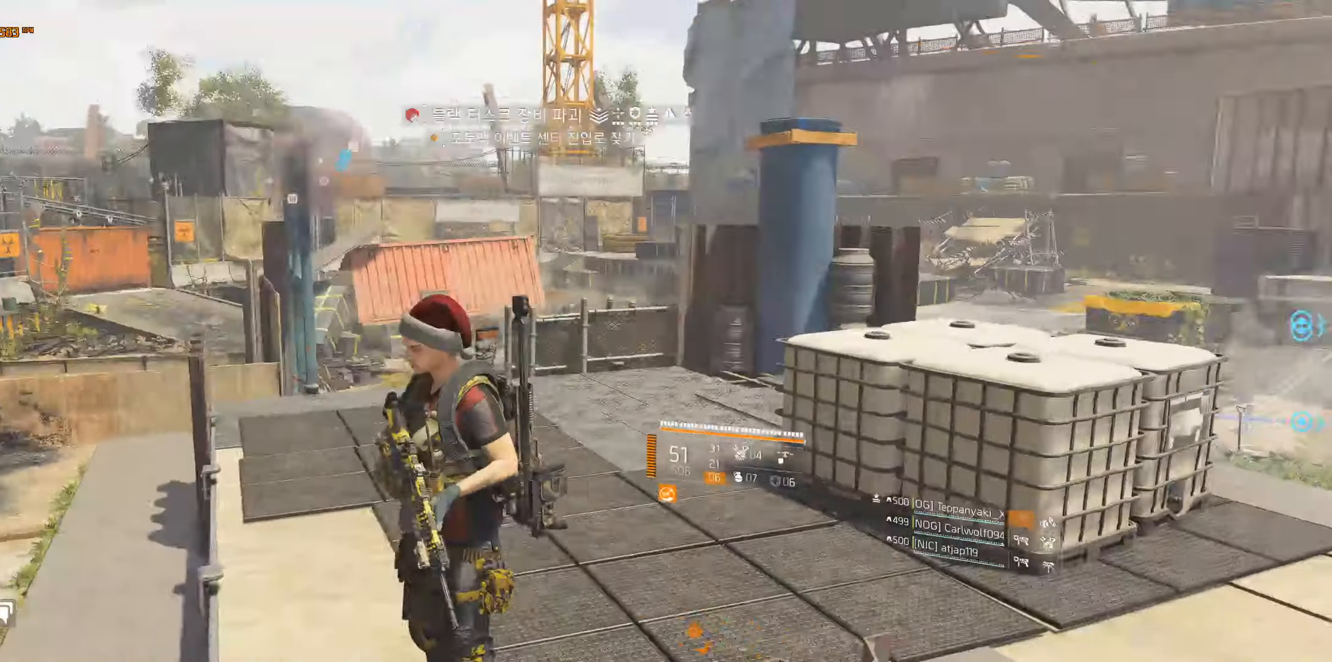
{"dt_ms": 500, "buttons": [], "left_stick": "up", "events": [[67, "left_stick", "up"]]}
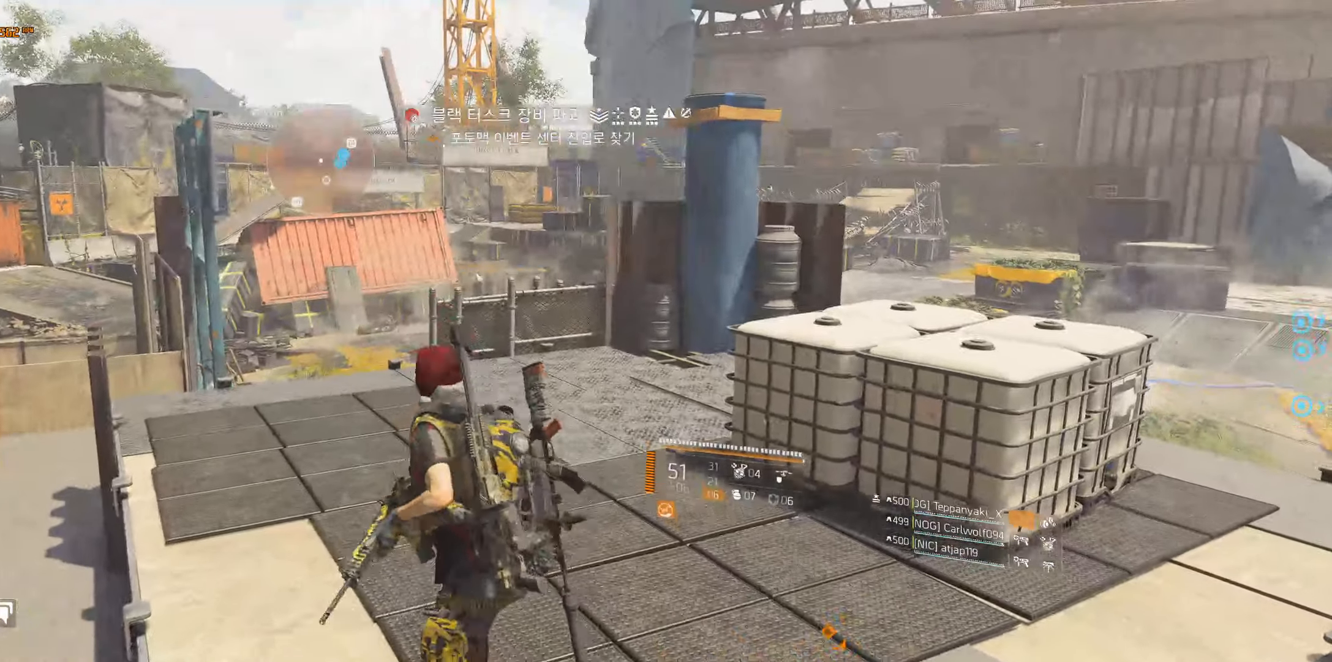
{"dt_ms": 500, "buttons": [], "left_stick": "up", "events": []}
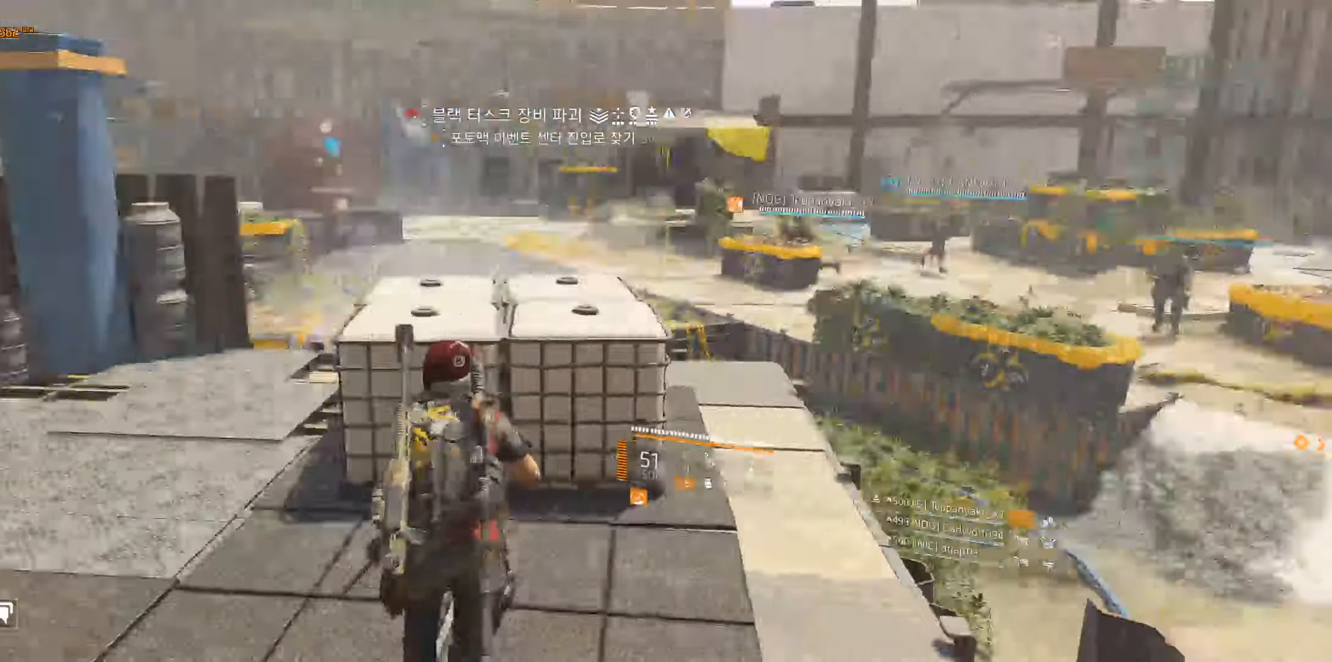
{"dt_ms": 500, "buttons": [], "left_stick": "up", "events": []}
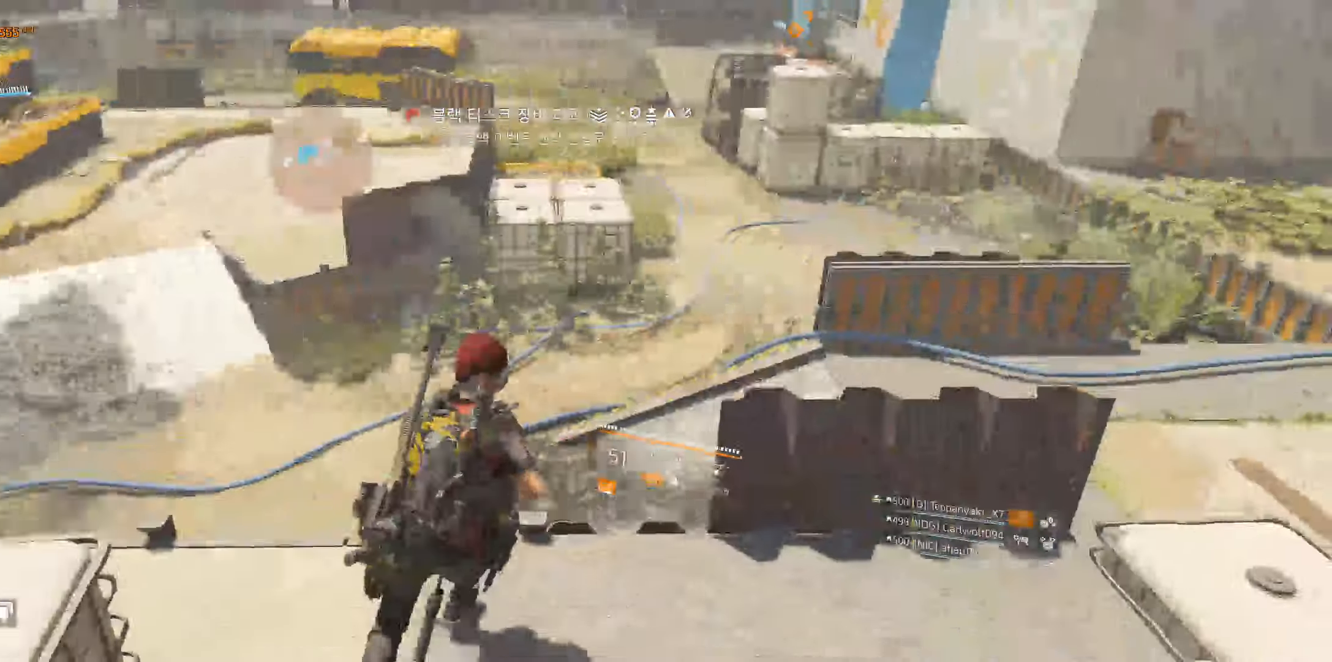
{"dt_ms": 500, "buttons": [], "left_stick": "up", "events": [[200, "B", "down"], [250, "B", "up"]]}
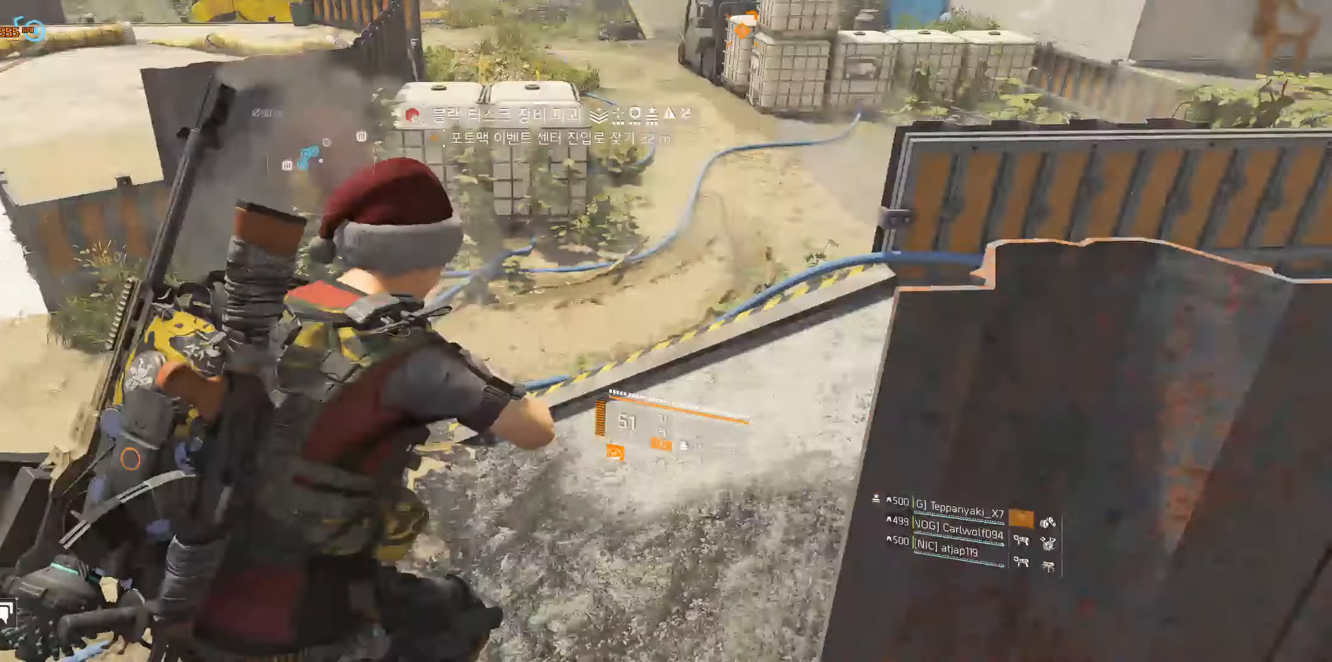
{"dt_ms": 500, "buttons": [], "left_stick": "up", "events": []}
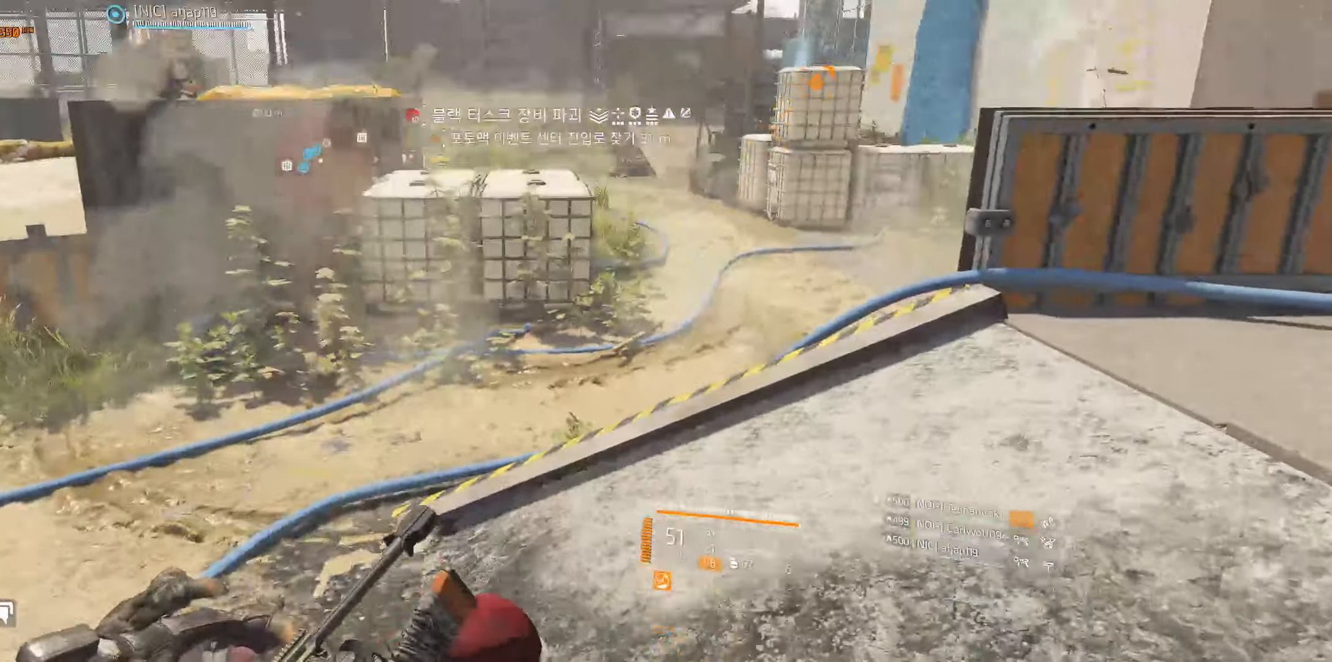
{"dt_ms": 500, "buttons": [], "left_stick": "up", "events": []}
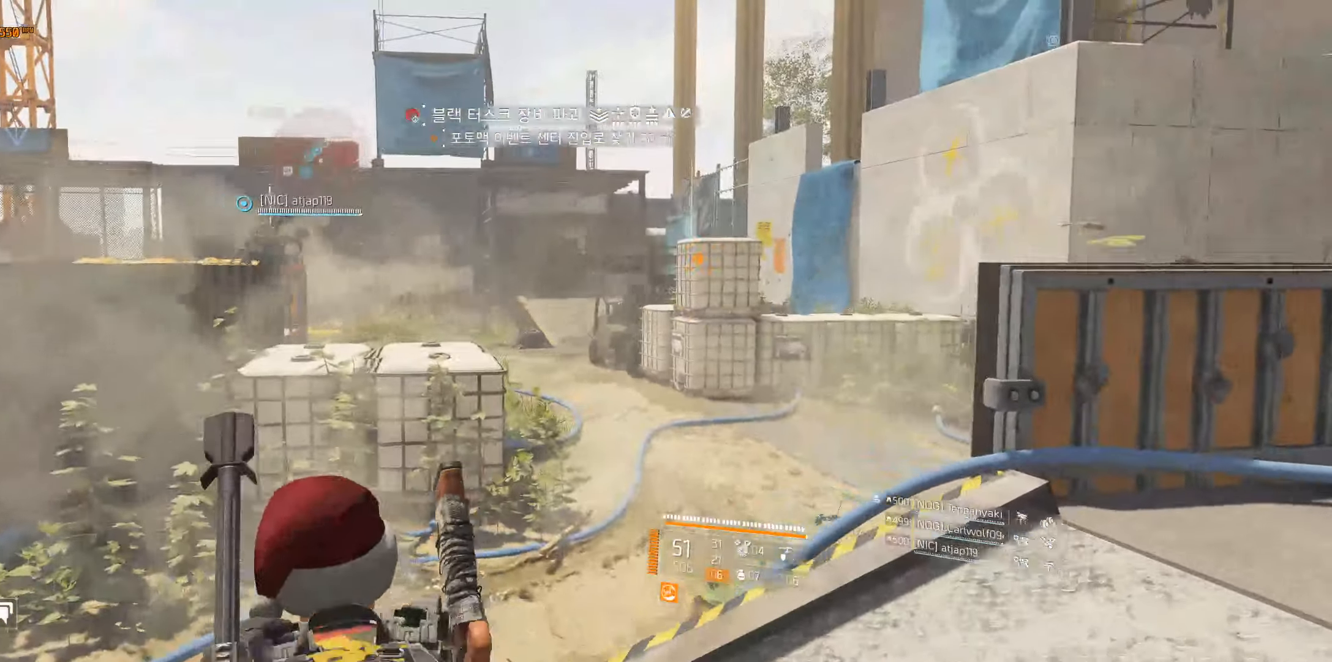
{"dt_ms": 500, "buttons": [], "left_stick": "up", "events": []}
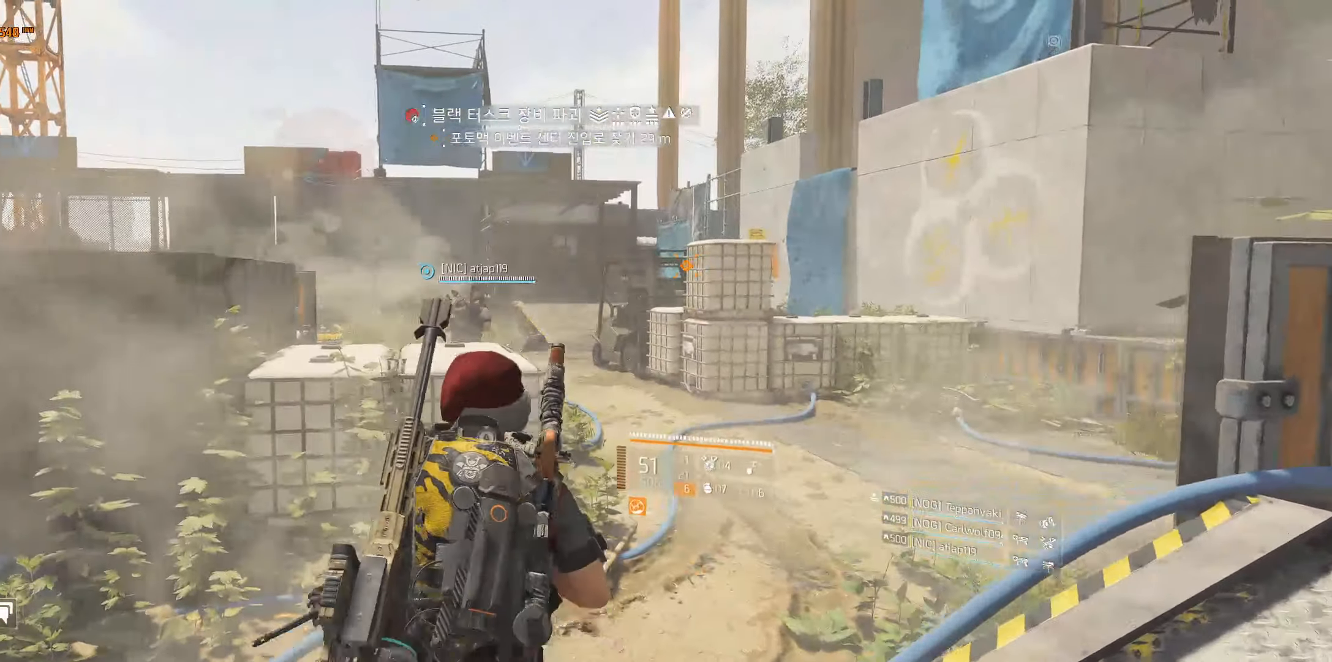
{"dt_ms": 500, "buttons": [], "left_stick": "up", "events": []}
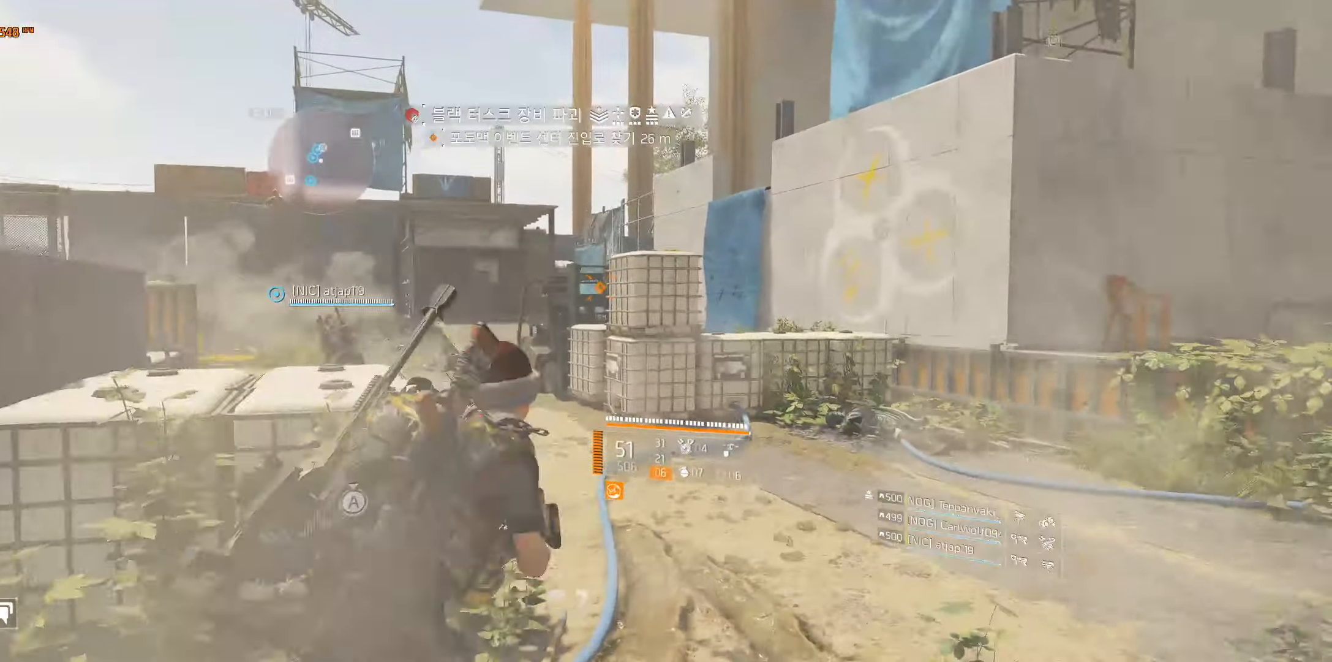
{"dt_ms": 500, "buttons": [], "left_stick": "up-left", "events": [[434, "left_stick", "up-left"]]}
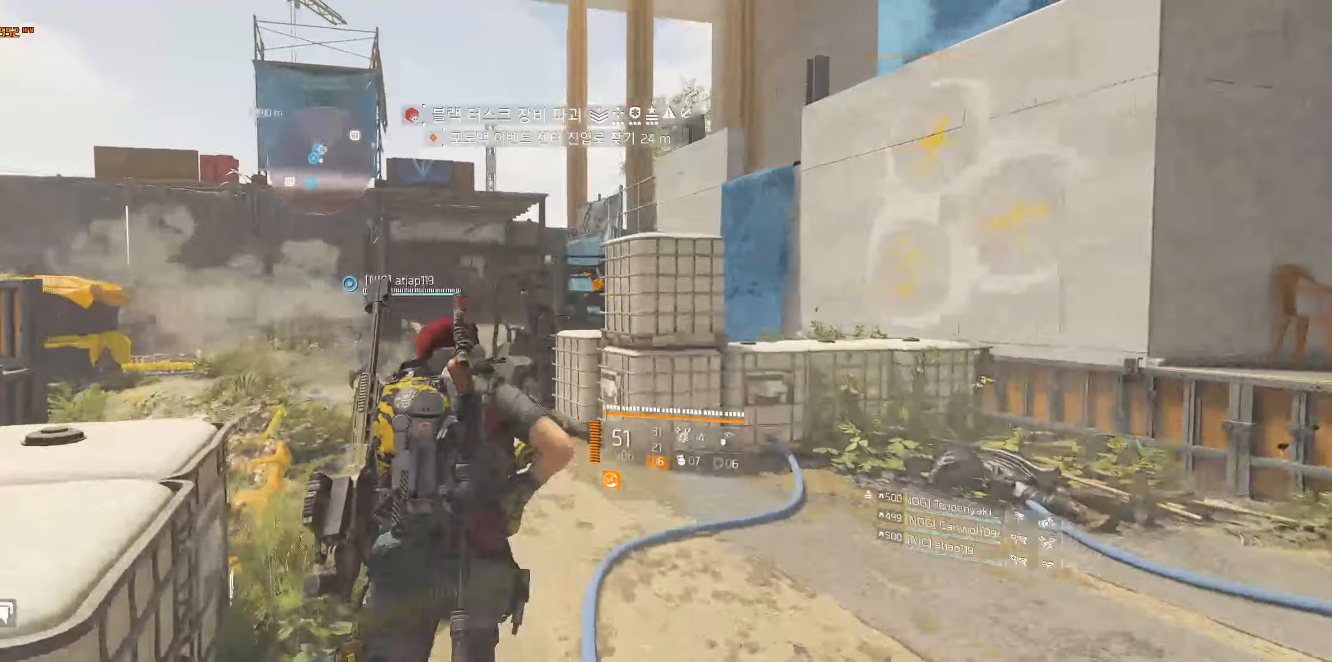
{"dt_ms": 500, "buttons": [], "left_stick": "up", "events": [[267, "left_stick", "up"]]}
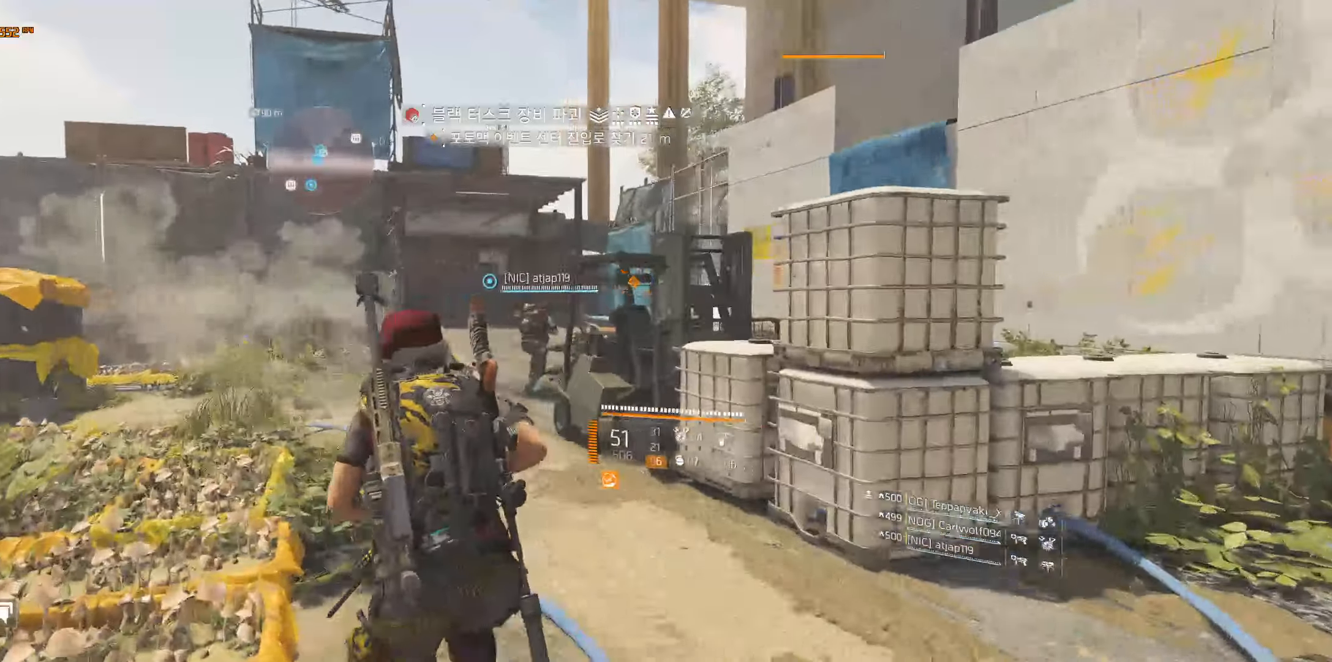
{"dt_ms": 500, "buttons": [], "left_stick": "up-left", "events": [[350, "left_stick", "up-left"]]}